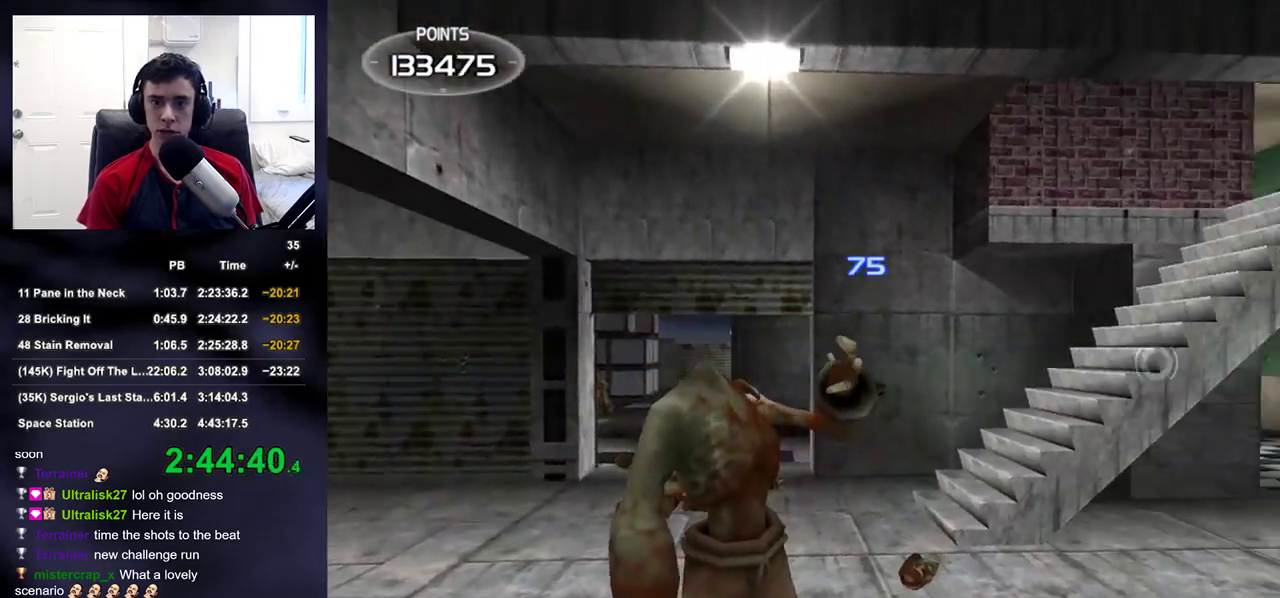
Gameplay with a controller (PlayStation layout); each line is a JSON object with the inputs held at the frame after it. "events" lists button and stick changes between this image and that frame as [ms after this image, input, new state], when the widget could be followed in between. Not read: L1.
{"buttons": ["L2"], "left_stick": "center", "right_stick": "down-right", "events": [[133, "left_stick", "down-left"], [267, "left_stick", "center"], [367, "right_stick", "down-right"], [500, "L2", "down"]]}
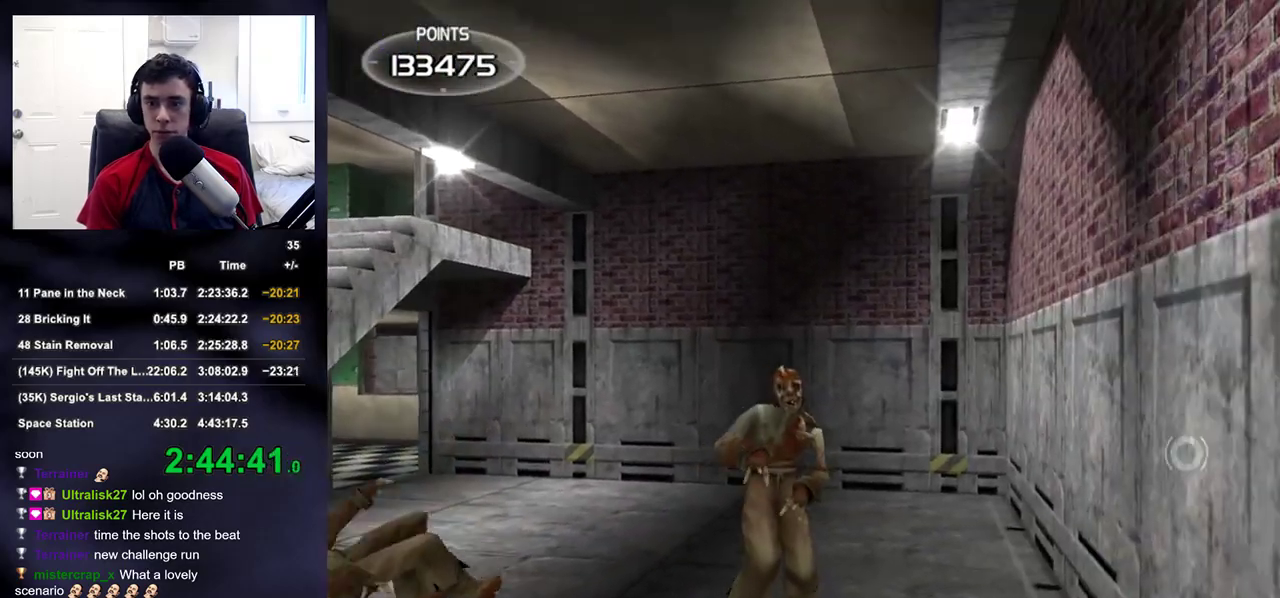
{"buttons": ["L2"], "left_stick": "up-right", "right_stick": "left", "events": [[67, "right_stick", "center"], [183, "left_stick", "left"], [250, "right_stick", "down-right"], [317, "left_stick", "up-right"], [333, "right_stick", "left"], [367, "R2", "down"], [450, "R2", "up"]]}
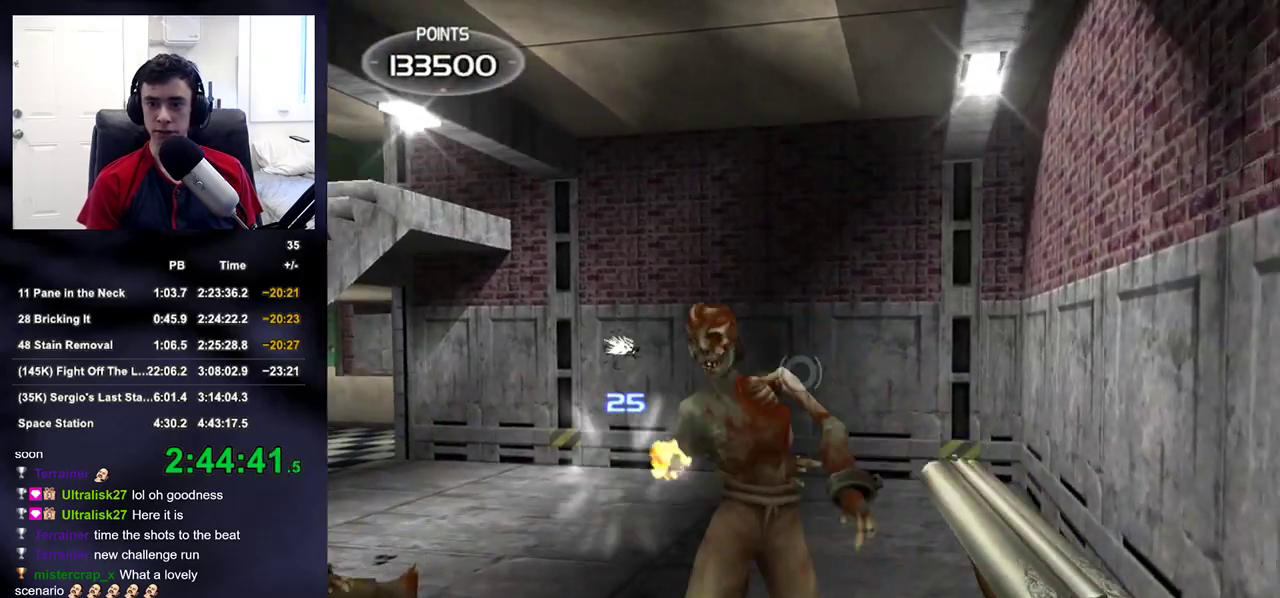
{"buttons": ["L2"], "left_stick": "center", "right_stick": "center", "events": [[100, "left_stick", "down-left"], [217, "right_stick", "center"], [250, "left_stick", "down"], [367, "right_stick", "right"], [433, "left_stick", "center"], [467, "right_stick", "center"]]}
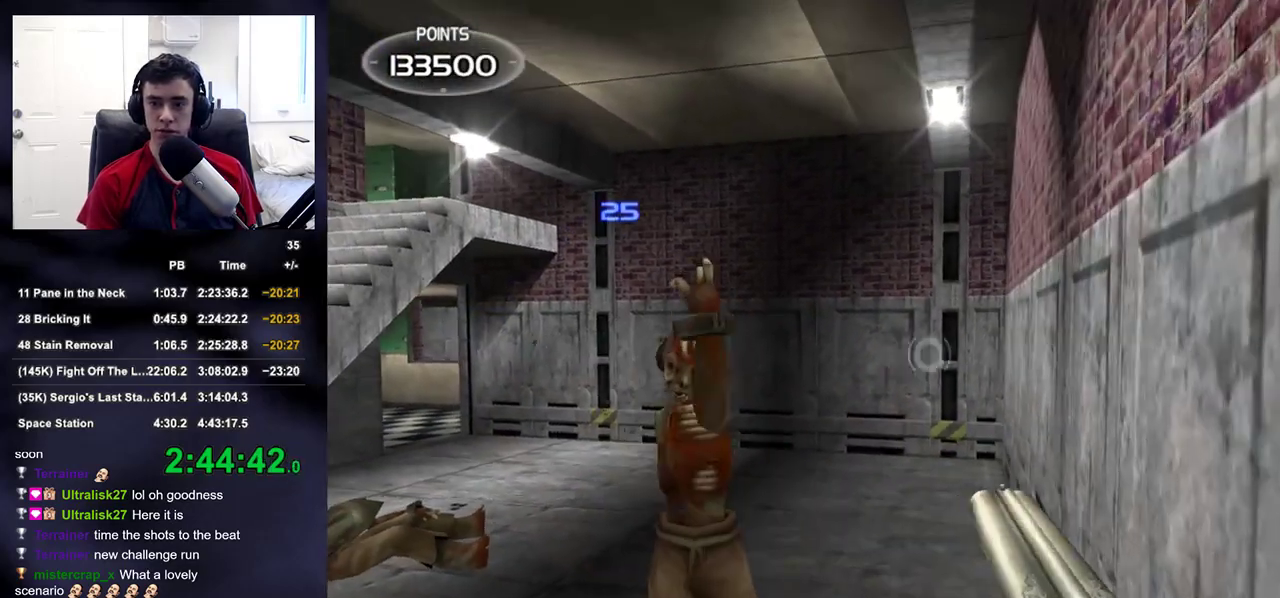
{"buttons": ["R2", "DPAD_LEFT"], "left_stick": "center", "right_stick": "up-left", "events": [[117, "left_stick", "left"], [183, "left_stick", "center"], [300, "left_stick", "up"], [317, "R2", "down"], [333, "right_stick", "up-left"], [417, "left_stick", "center"], [433, "DPAD_LEFT", "down"], [433, "DPAD_UP", "down"], [467, "L2", "up"], [483, "DPAD_UP", "up"]]}
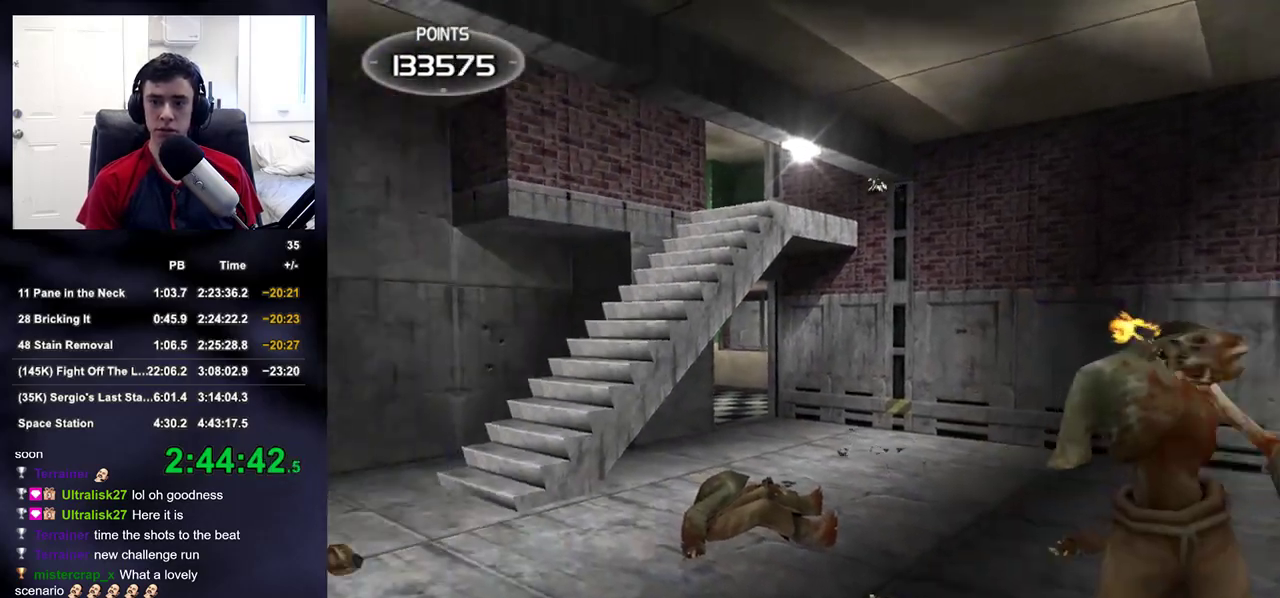
{"buttons": [], "left_stick": "center", "right_stick": "center", "events": [[17, "DPAD_LEFT", "up"], [33, "R2", "up"], [450, "right_stick", "down-left"], [500, "right_stick", "center"]]}
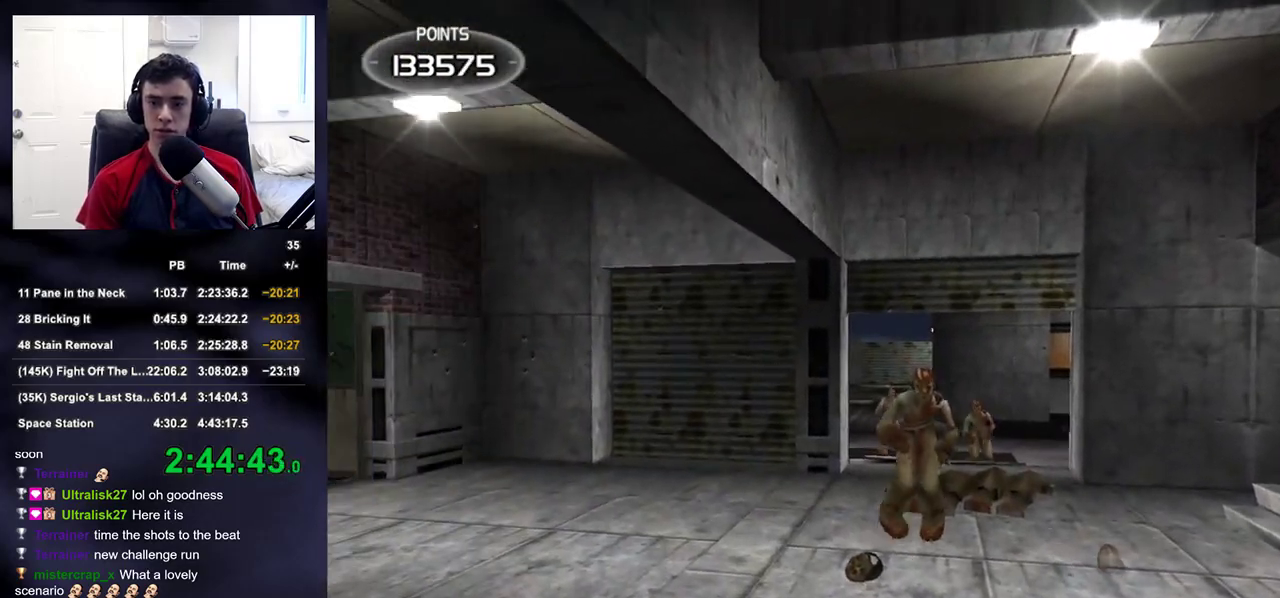
{"buttons": ["L2"], "left_stick": "up-right", "right_stick": "down-left", "events": [[50, "L2", "down"], [67, "left_stick", "up-right"], [217, "left_stick", "right"], [267, "R2", "down"], [317, "right_stick", "left"], [333, "left_stick", "up-right"], [383, "R2", "up"], [433, "right_stick", "down-left"]]}
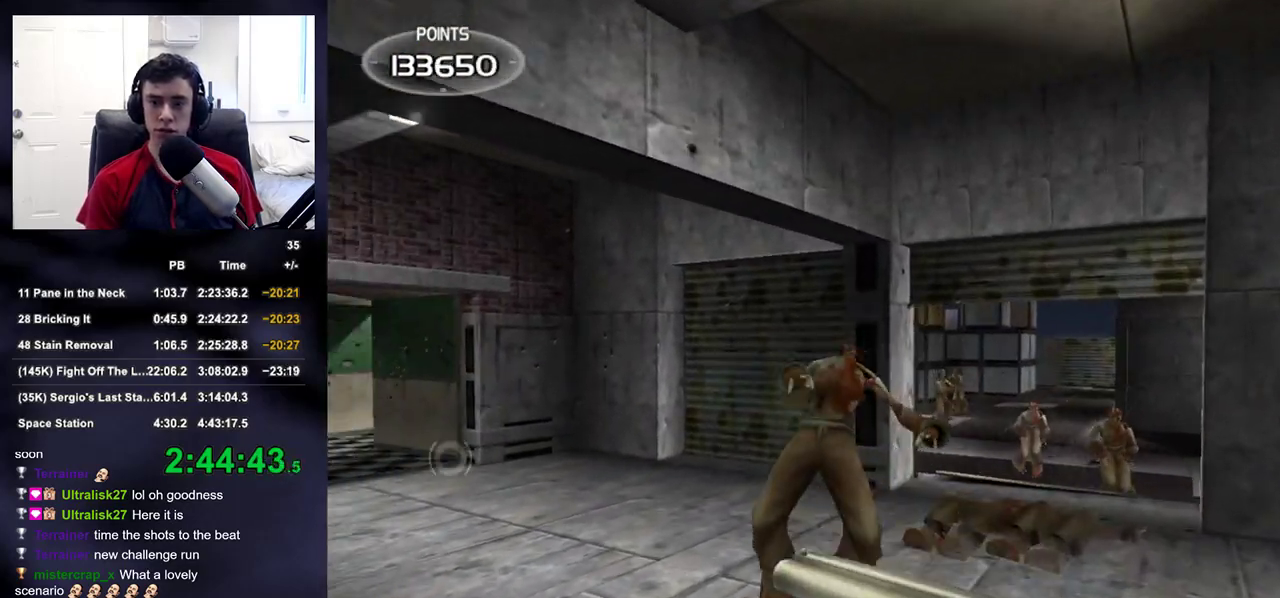
{"buttons": ["L2"], "left_stick": "up-right", "right_stick": "center", "events": [[33, "right_stick", "center"], [117, "left_stick", "right"], [150, "right_stick", "down-right"], [317, "left_stick", "up-right"], [333, "right_stick", "center"]]}
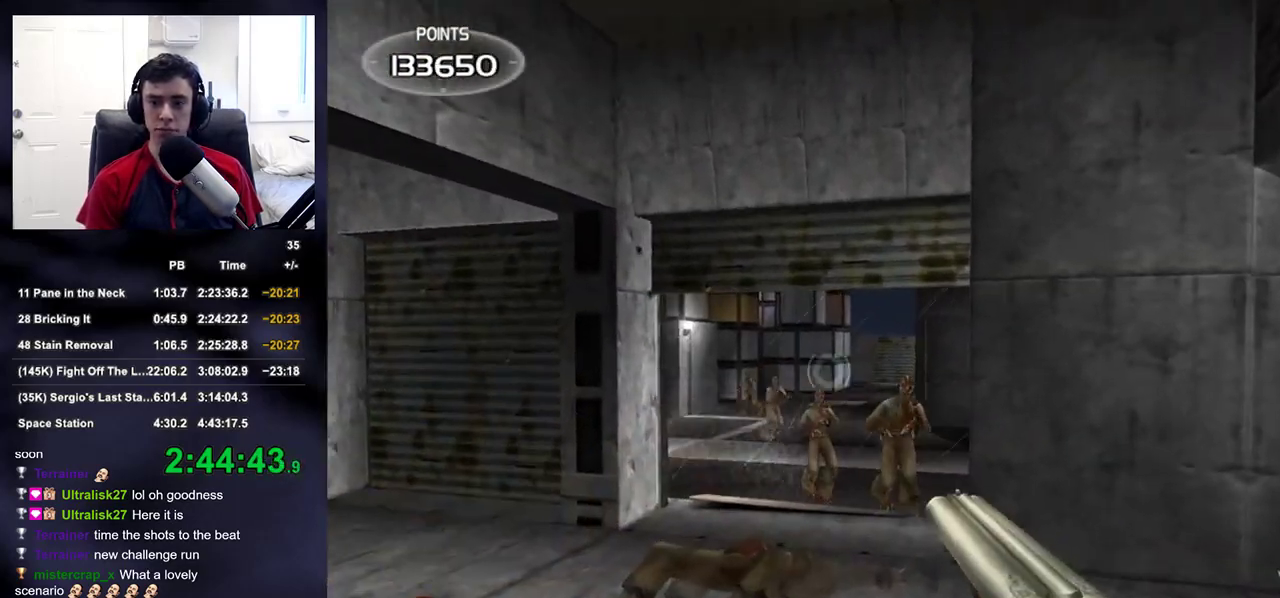
{"buttons": ["L2"], "left_stick": "center", "right_stick": "center", "events": [[133, "left_stick", "center"], [333, "left_stick", "right"], [350, "right_stick", "down"], [417, "right_stick", "center"], [433, "left_stick", "center"]]}
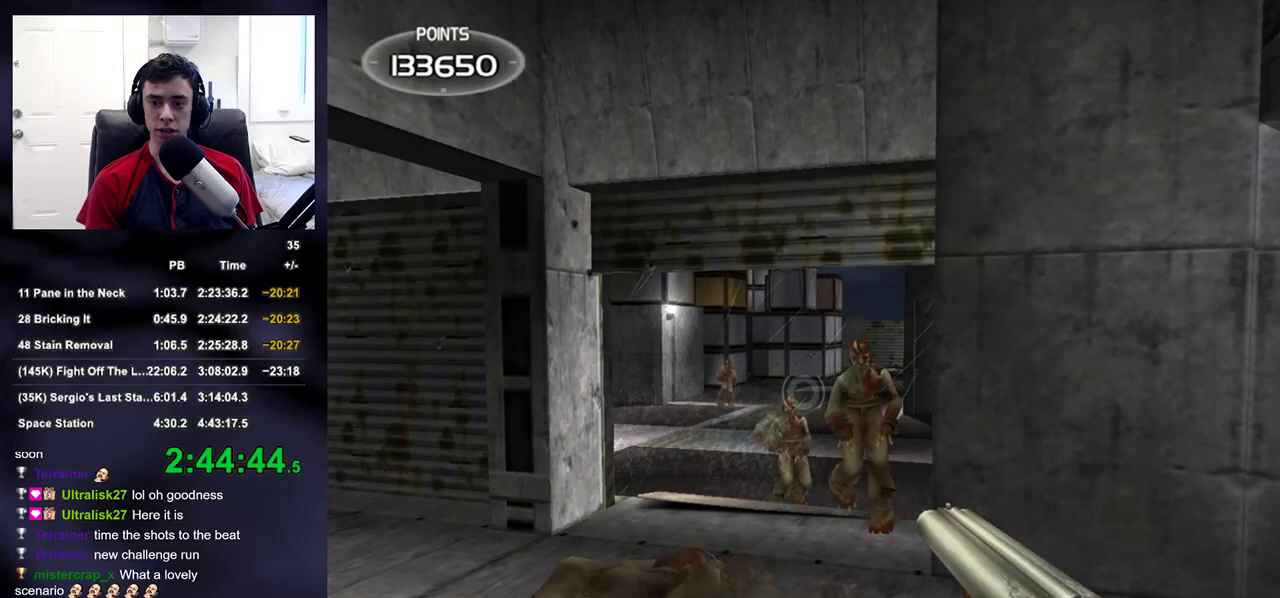
{"buttons": ["L2"], "left_stick": "right", "right_stick": "center", "events": [[217, "right_stick", "up-right"], [250, "left_stick", "right"], [267, "right_stick", "center"], [333, "left_stick", "center"], [467, "left_stick", "right"]]}
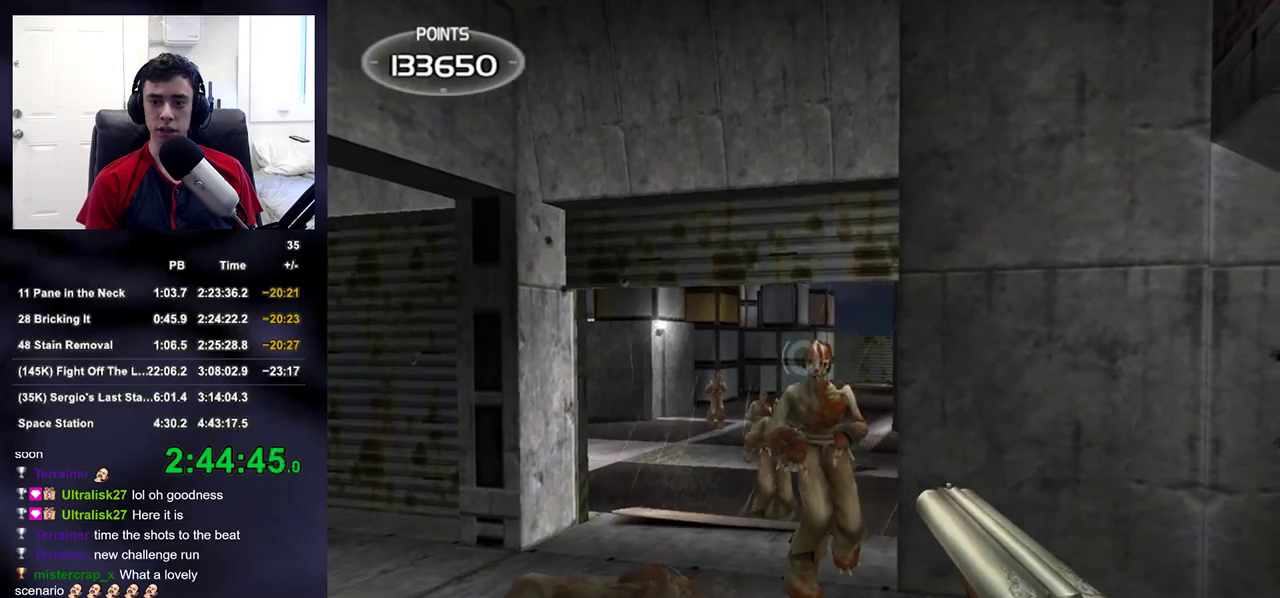
{"buttons": ["L2"], "left_stick": "center", "right_stick": "center", "events": [[17, "R2", "down"], [83, "left_stick", "center"], [83, "right_stick", "up"], [100, "DPAD_UP", "down"], [100, "L2", "up"], [117, "DPAD_LEFT", "down"], [167, "DPAD_UP", "up"], [167, "R2", "up"], [167, "right_stick", "left"], [200, "DPAD_LEFT", "up"], [233, "right_stick", "center"], [300, "left_stick", "down"], [317, "L2", "down"], [400, "right_stick", "up-right"], [467, "right_stick", "center"], [500, "left_stick", "center"]]}
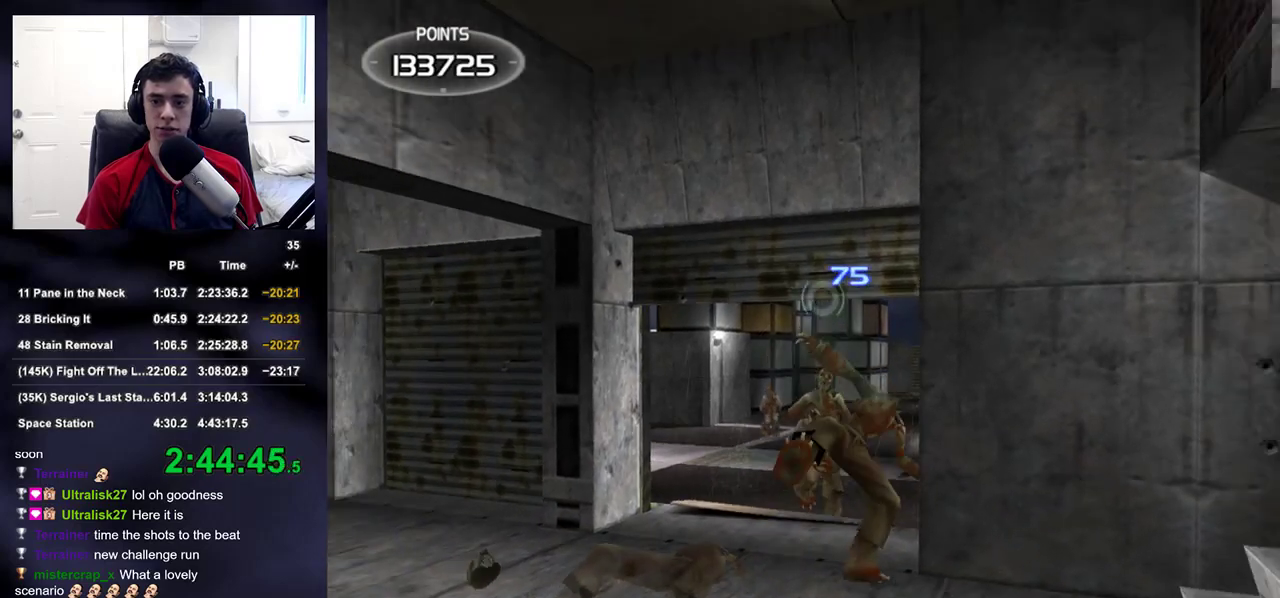
{"buttons": ["L2", "R2"], "left_stick": "down", "right_stick": "center", "events": [[317, "left_stick", "down-right"], [350, "R2", "down"], [500, "left_stick", "down"]]}
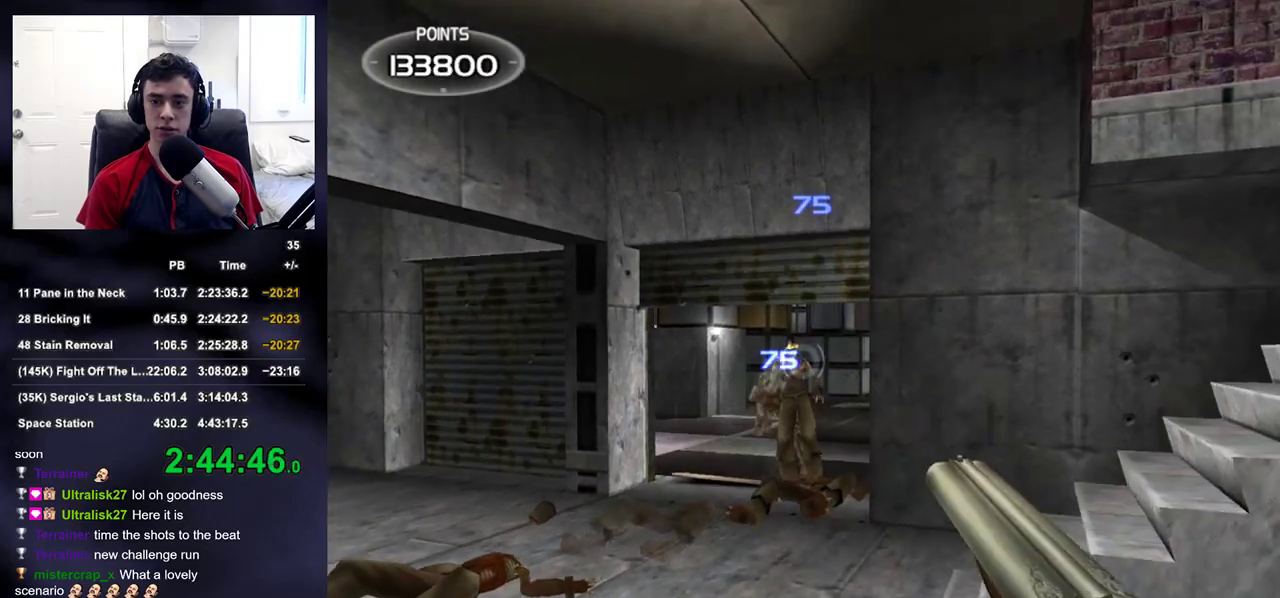
{"buttons": ["L2"], "left_stick": "center", "right_stick": "center", "events": [[17, "R2", "up"], [100, "left_stick", "center"], [317, "left_stick", "up-left"], [400, "left_stick", "center"]]}
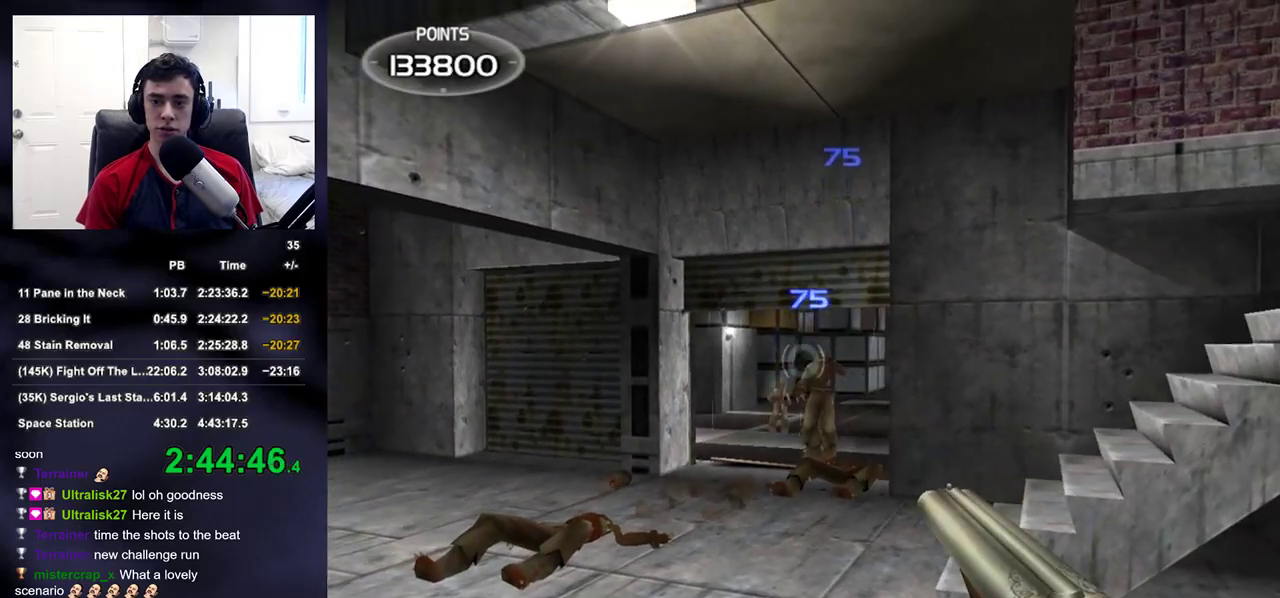
{"buttons": ["L2"], "left_stick": "center", "right_stick": "center", "events": [[250, "left_stick", "down-right"], [350, "right_stick", "down"], [417, "left_stick", "center"], [417, "right_stick", "center"]]}
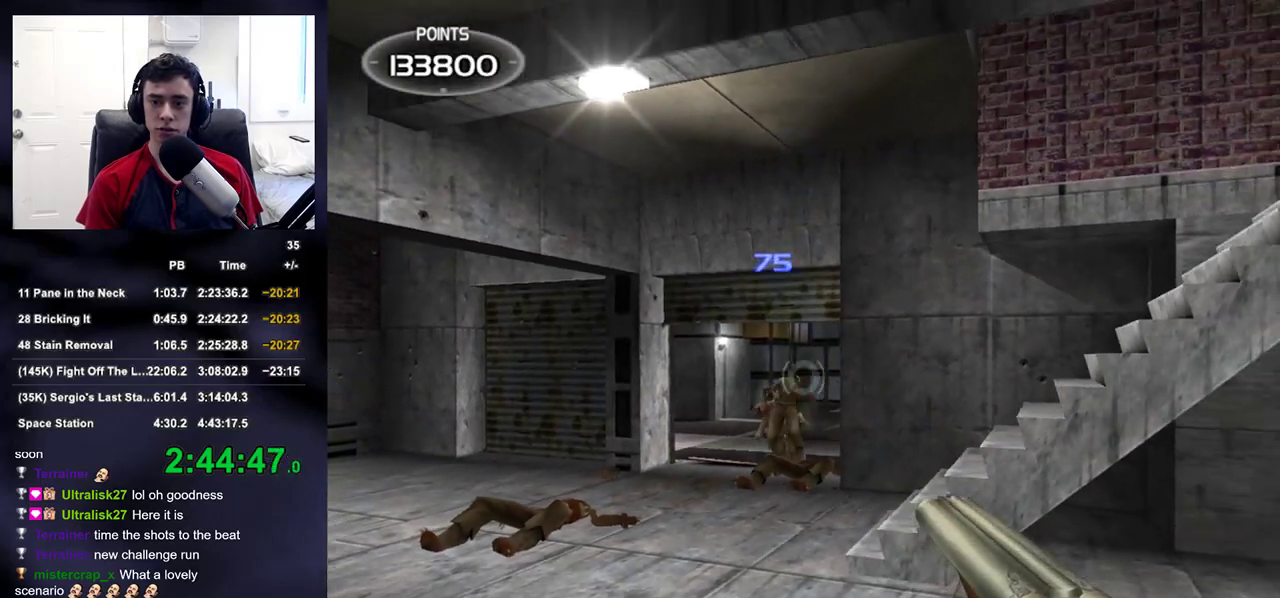
{"buttons": ["L2"], "left_stick": "center", "right_stick": "center", "events": [[267, "right_stick", "down"], [317, "right_stick", "center"], [400, "left_stick", "left"], [483, "left_stick", "center"]]}
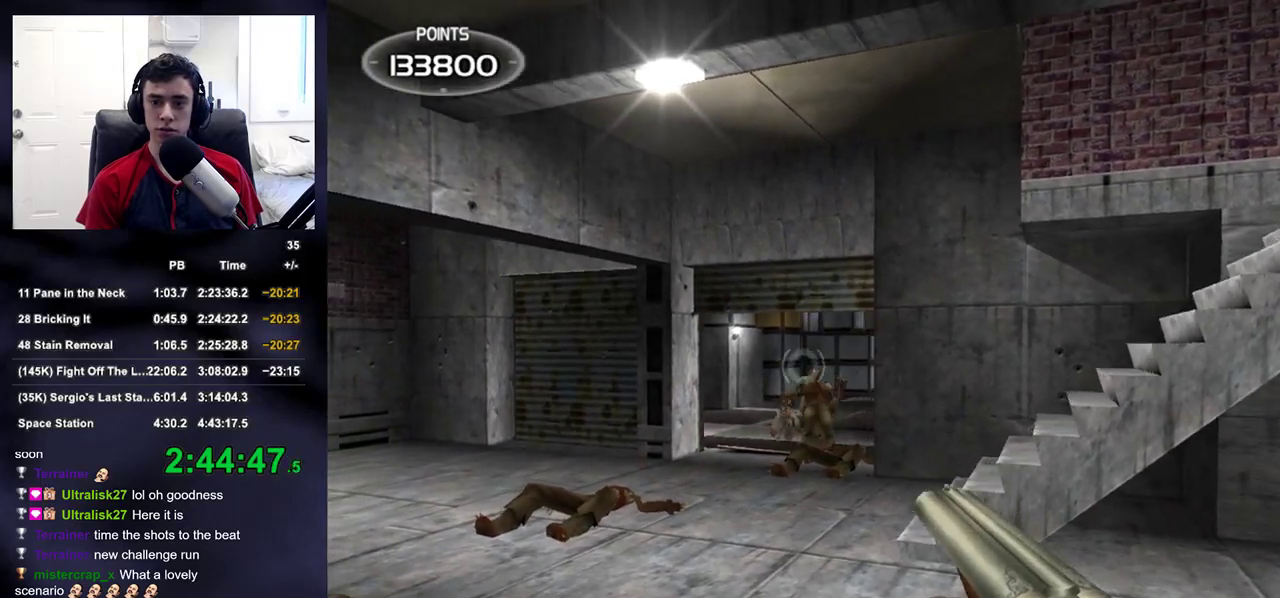
{"buttons": ["L2"], "left_stick": "up-left", "right_stick": "center", "events": [[17, "R2", "down"], [33, "left_stick", "up"], [100, "DPAD_RIGHT", "down"], [100, "left_stick", "center"], [100, "right_stick", "left"], [117, "DPAD_UP", "down"], [133, "DPAD_LEFT", "down"], [133, "DPAD_RIGHT", "up"], [133, "L2", "up"], [150, "R2", "up"], [183, "DPAD_UP", "up"], [200, "DPAD_LEFT", "up"], [333, "right_stick", "center"], [433, "left_stick", "up-left"], [450, "L2", "down"]]}
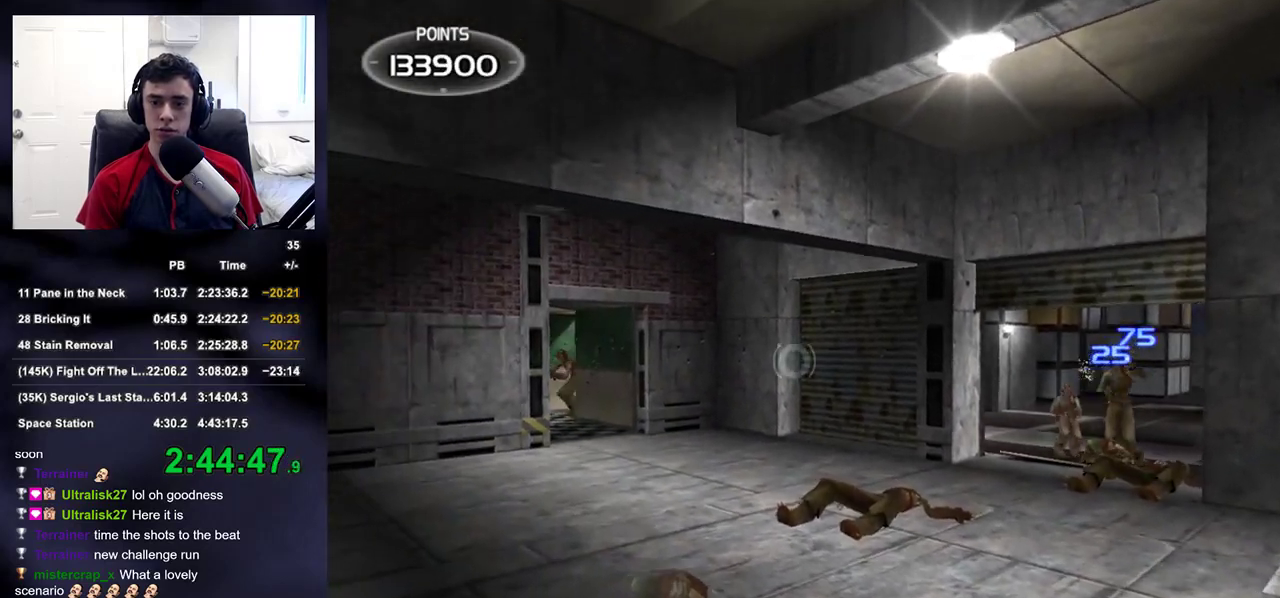
{"buttons": ["L2"], "left_stick": "up", "right_stick": "center", "events": [[33, "left_stick", "up"], [50, "right_stick", "right"], [250, "right_stick", "center"], [450, "right_stick", "down"], [500, "right_stick", "center"]]}
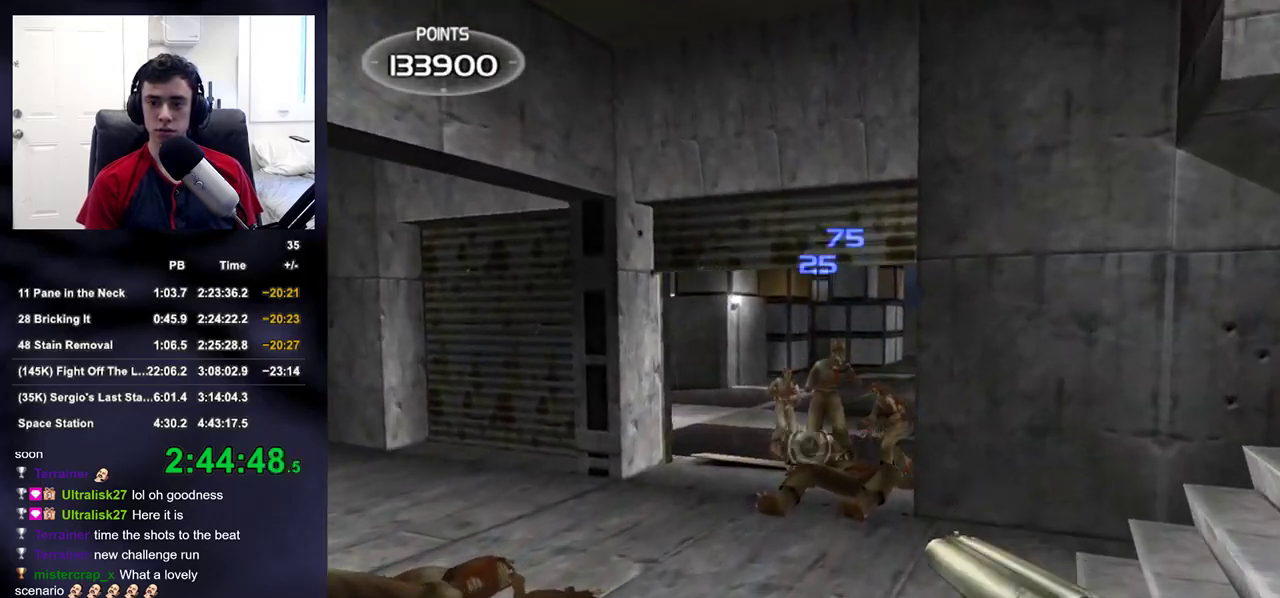
{"buttons": ["L2"], "left_stick": "up-right", "right_stick": "center", "events": [[300, "right_stick", "down"], [383, "right_stick", "center"], [483, "left_stick", "up-right"]]}
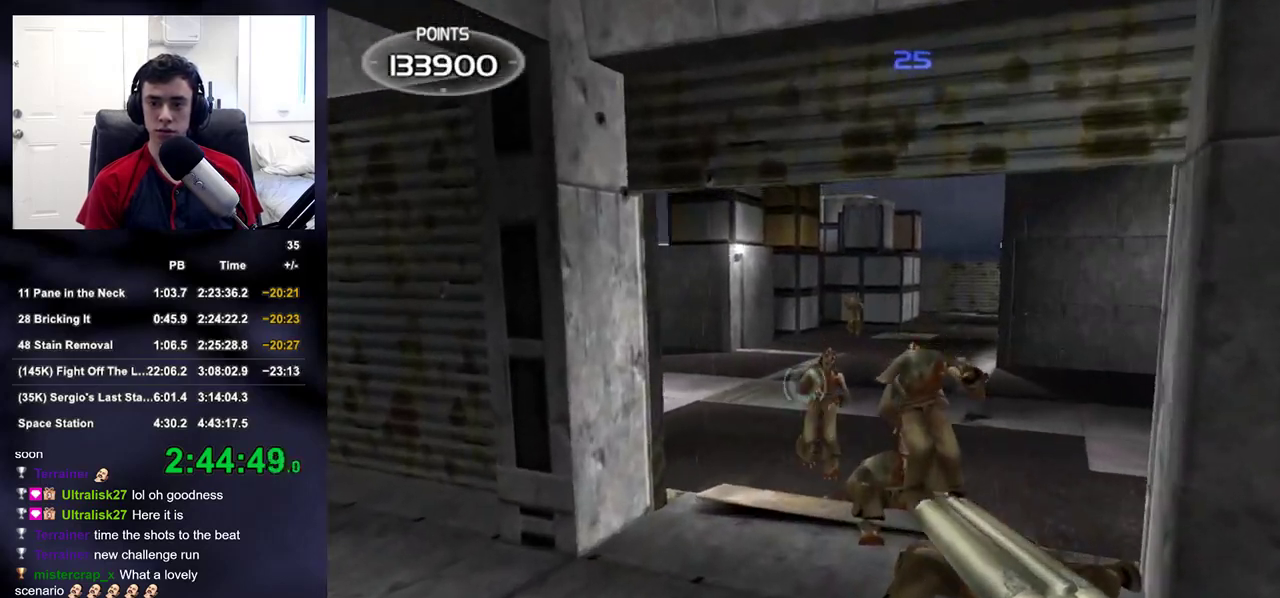
{"buttons": ["L2"], "left_stick": "down", "right_stick": "up-right", "events": [[100, "R2", "down"], [100, "left_stick", "center"], [200, "left_stick", "down-left"], [250, "right_stick", "right"], [267, "R2", "up"], [367, "right_stick", "up-right"], [467, "left_stick", "down"]]}
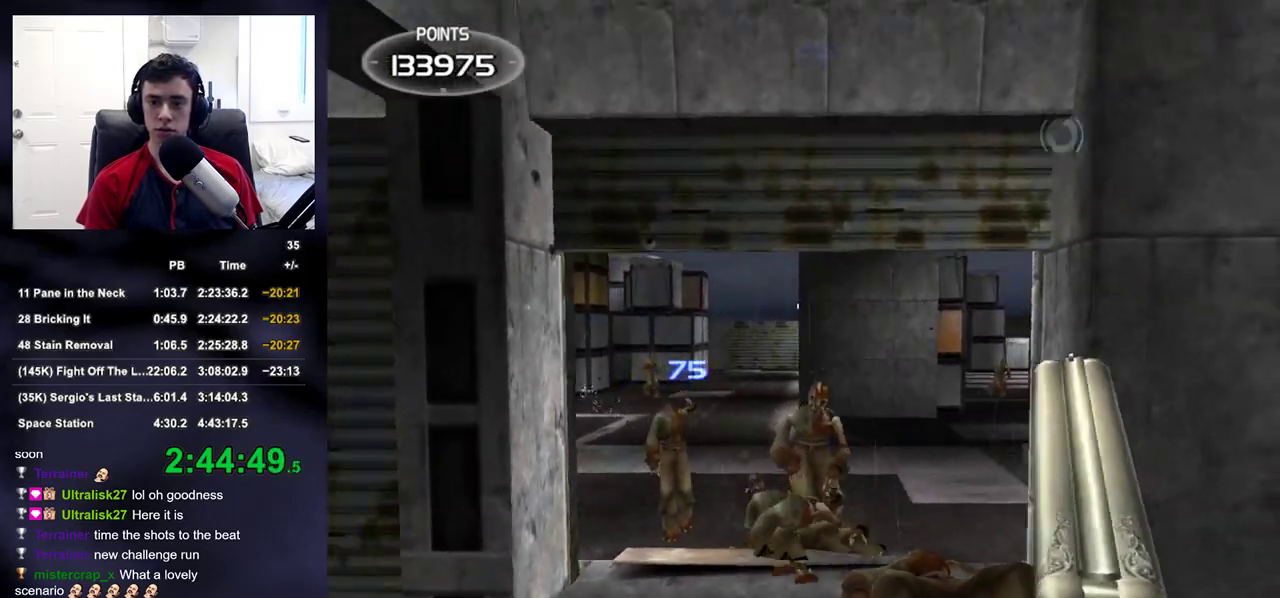
{"buttons": ["R2", "DPAD_LEFT"], "left_stick": "center", "right_stick": "right", "events": [[50, "right_stick", "center"], [350, "R2", "down"], [450, "left_stick", "center"], [450, "right_stick", "right"], [467, "L2", "up"], [483, "DPAD_LEFT", "down"]]}
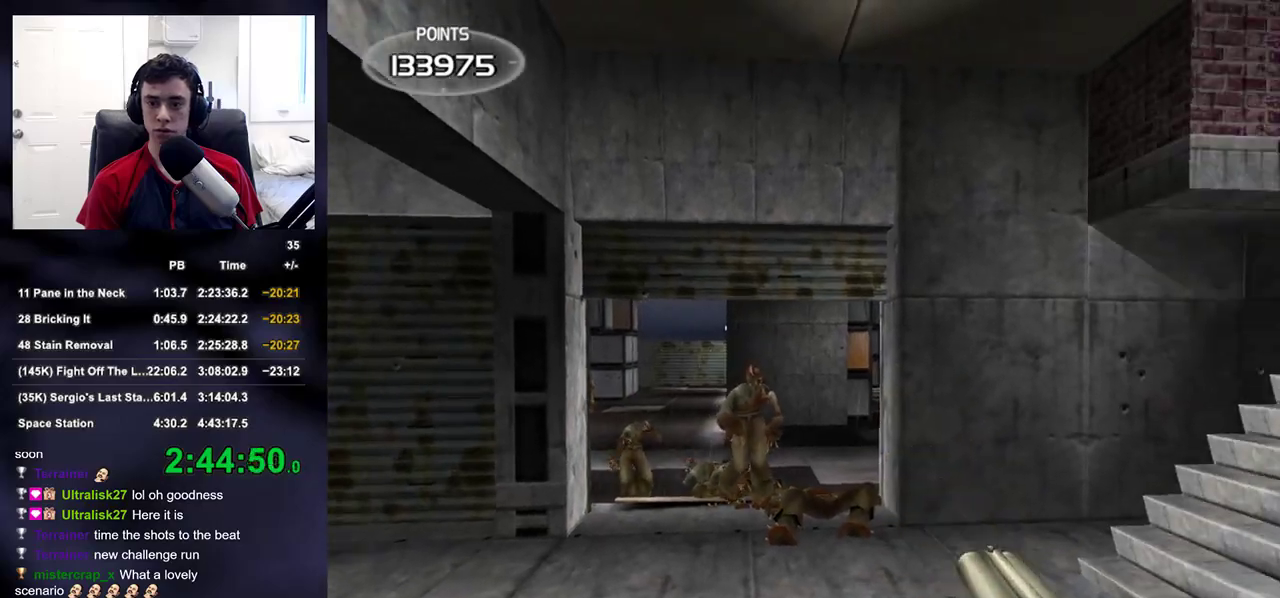
{"buttons": ["L2"], "left_stick": "down", "right_stick": "center", "events": [[17, "R2", "up"], [67, "DPAD_LEFT", "up"], [167, "left_stick", "down-right"], [217, "left_stick", "down"], [433, "L2", "down"], [450, "right_stick", "center"]]}
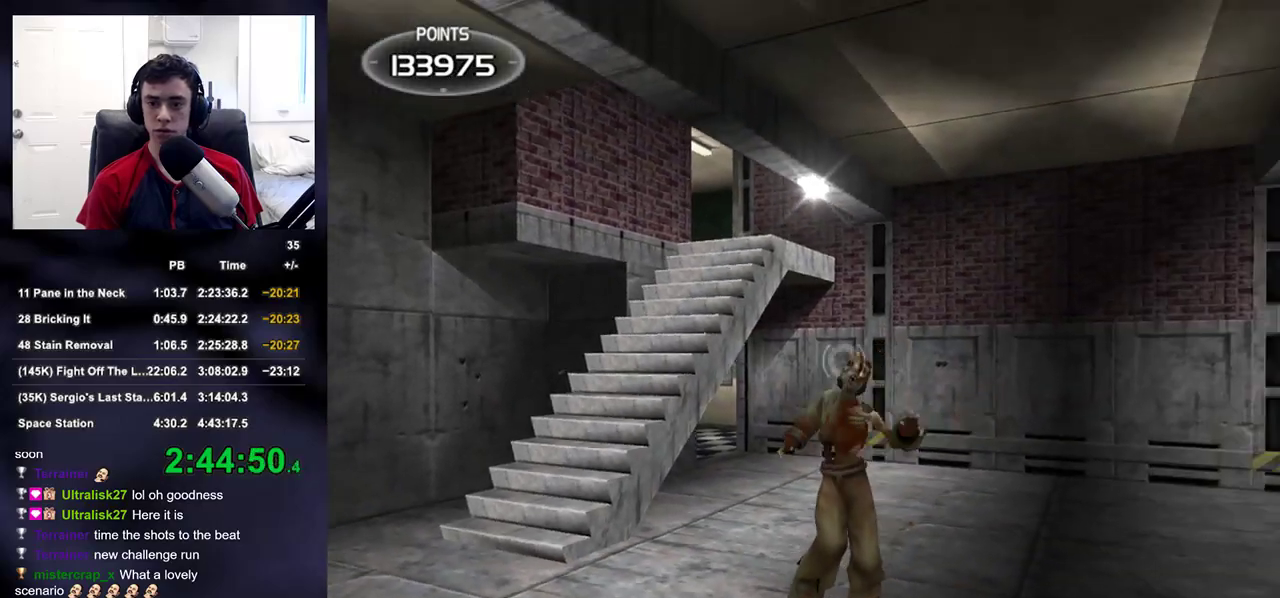
{"buttons": ["L2"], "left_stick": "center", "right_stick": "center", "events": [[50, "left_stick", "center"], [267, "R2", "down"], [350, "left_stick", "down-left"], [367, "R2", "up"], [400, "left_stick", "center"]]}
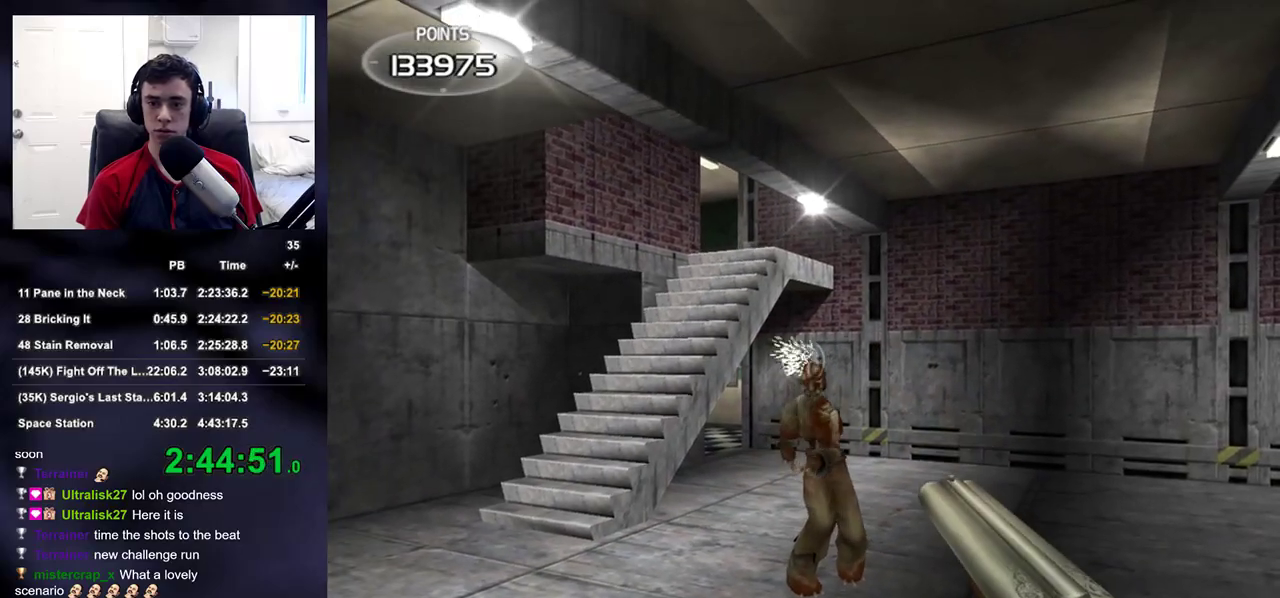
{"buttons": [], "left_stick": "up-right", "right_stick": "left", "events": [[217, "R2", "down"], [217, "left_stick", "up-right"], [250, "L2", "up"], [250, "right_stick", "left"], [317, "R2", "up"], [333, "L3", "down"], [450, "L3", "up"]]}
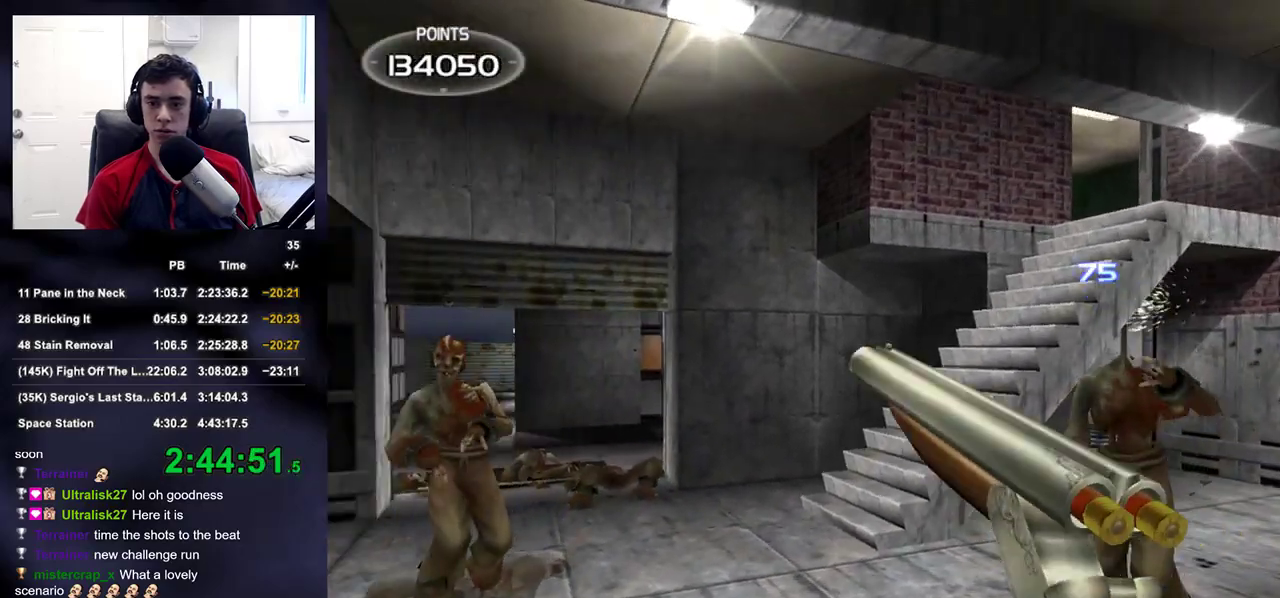
{"buttons": [], "left_stick": "right", "right_stick": "left", "events": [[33, "DPAD_RIGHT", "down"], [117, "left_stick", "right"], [167, "DPAD_RIGHT", "up"]]}
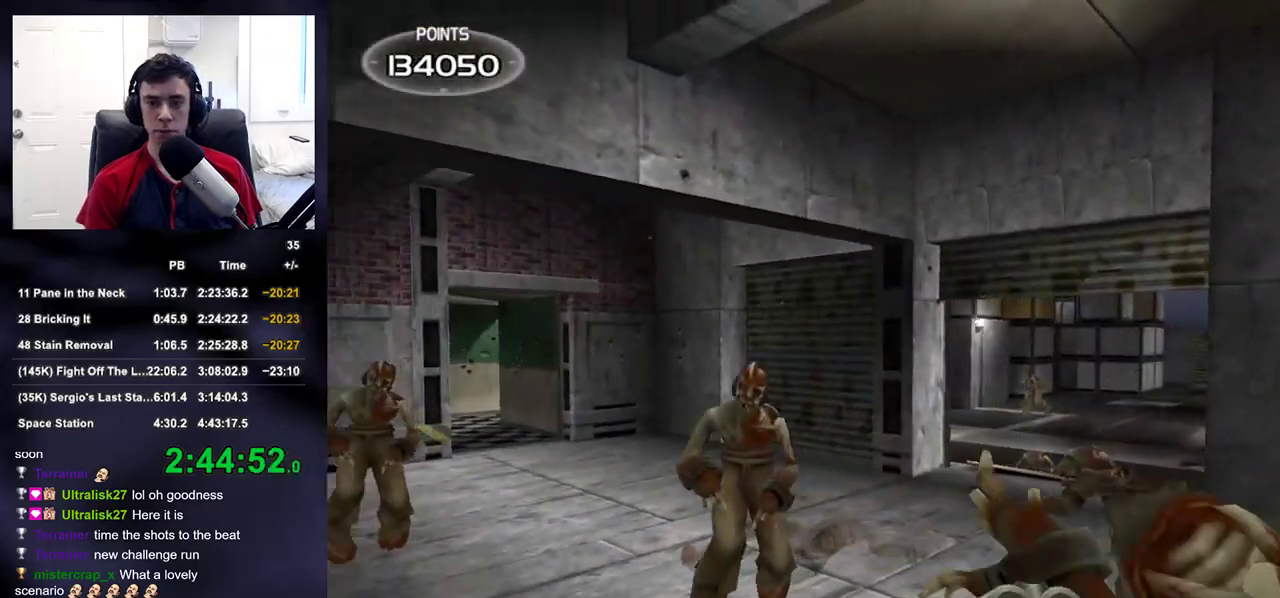
{"buttons": [], "left_stick": "up-right", "right_stick": "center", "events": [[33, "left_stick", "down-right"], [317, "left_stick", "center"], [383, "right_stick", "center"], [467, "left_stick", "up-right"]]}
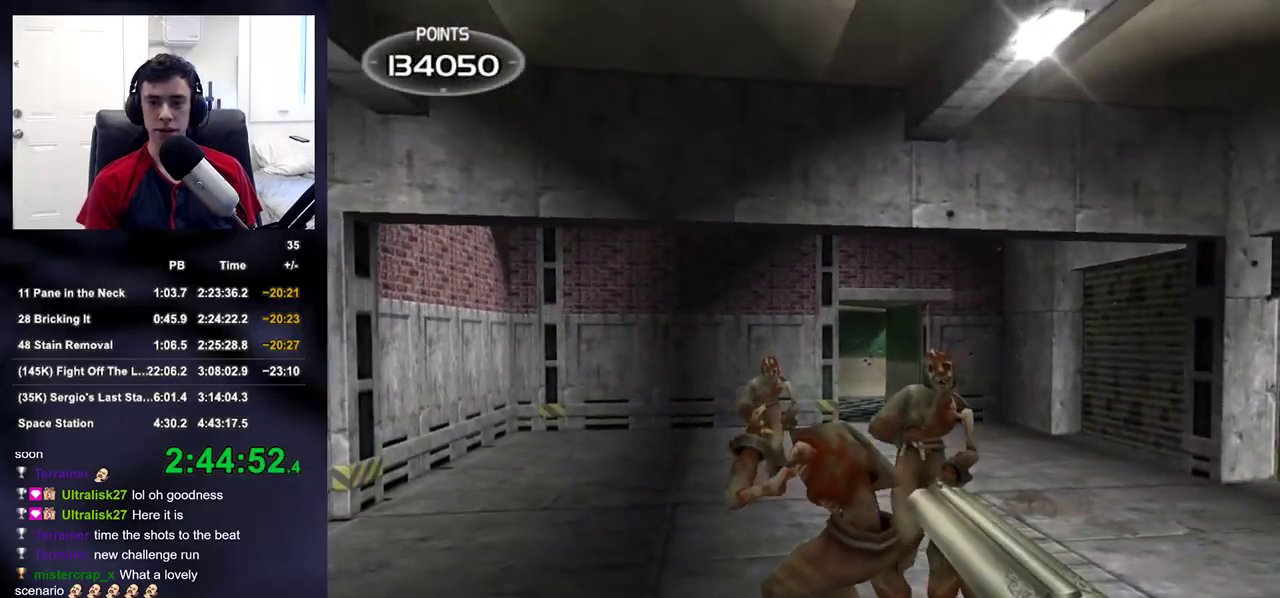
{"buttons": ["R2"], "left_stick": "up-right", "right_stick": "center", "events": [[183, "left_stick", "center"], [217, "R2", "down"], [433, "left_stick", "up-right"]]}
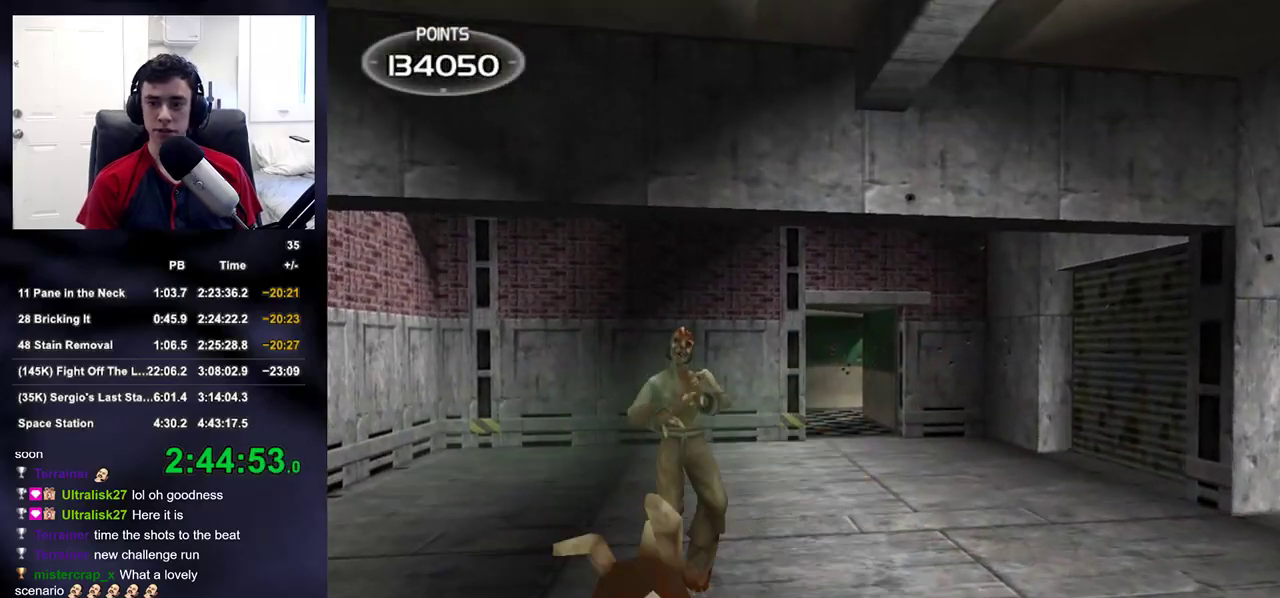
{"buttons": ["R2"], "left_stick": "center", "right_stick": "center", "events": [[50, "R2", "up"], [50, "left_stick", "center"], [383, "R2", "down"]]}
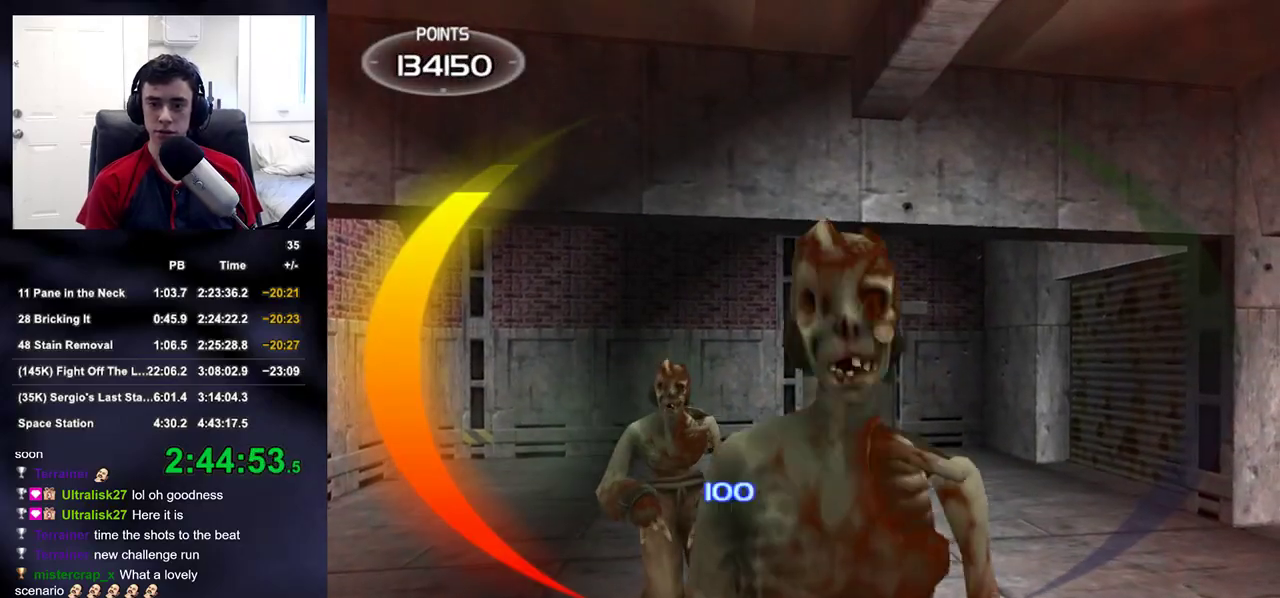
{"buttons": ["R2"], "left_stick": "up", "right_stick": "center", "events": [[17, "left_stick", "down"], [83, "R2", "up"], [167, "left_stick", "center"], [233, "left_stick", "up"], [467, "R2", "down"]]}
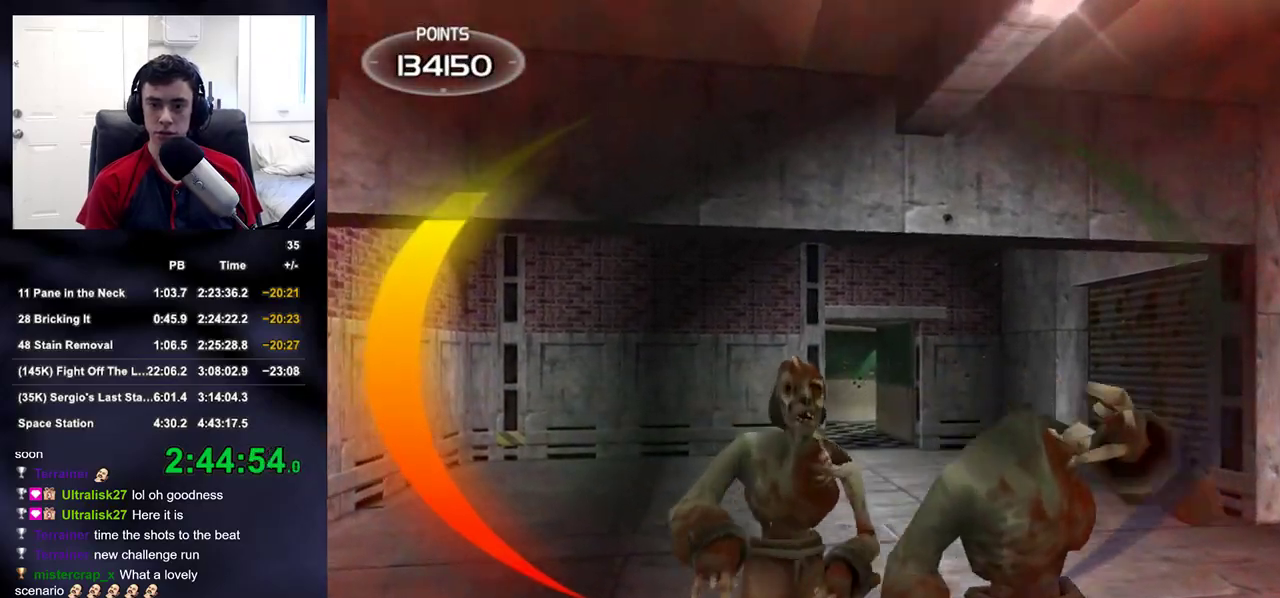
{"buttons": [], "left_stick": "down", "right_stick": "right", "events": [[100, "R2", "up"], [167, "right_stick", "right"], [250, "left_stick", "down-left"], [383, "left_stick", "down"]]}
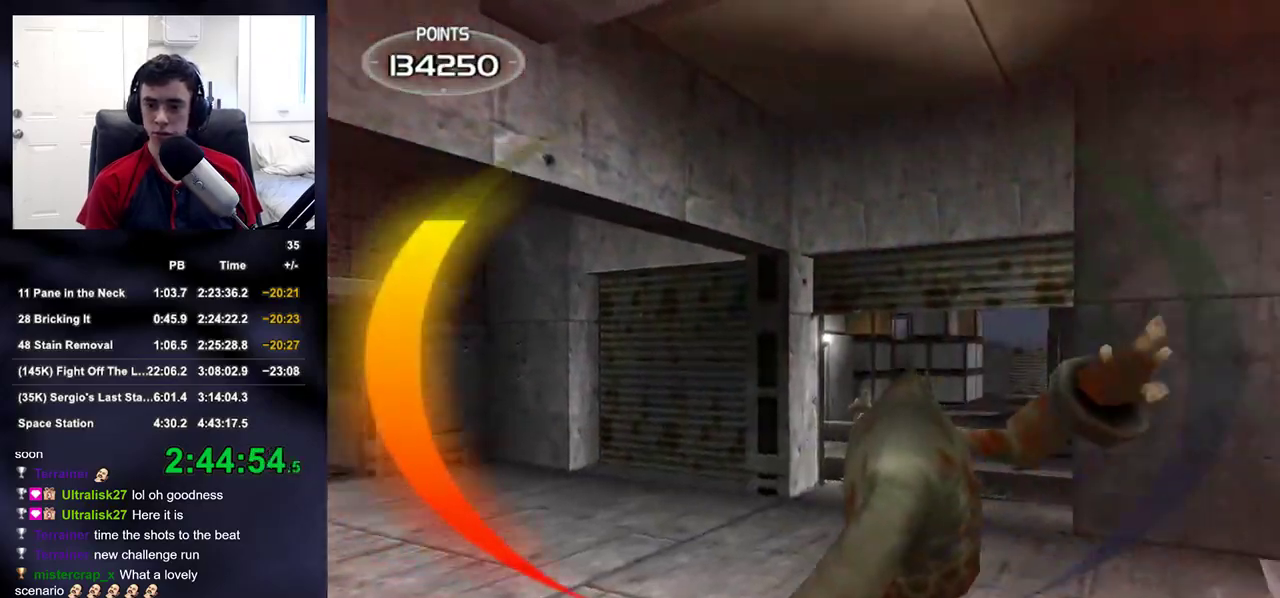
{"buttons": [], "left_stick": "up", "right_stick": "center", "events": [[250, "left_stick", "center"], [467, "right_stick", "center"], [500, "left_stick", "up"]]}
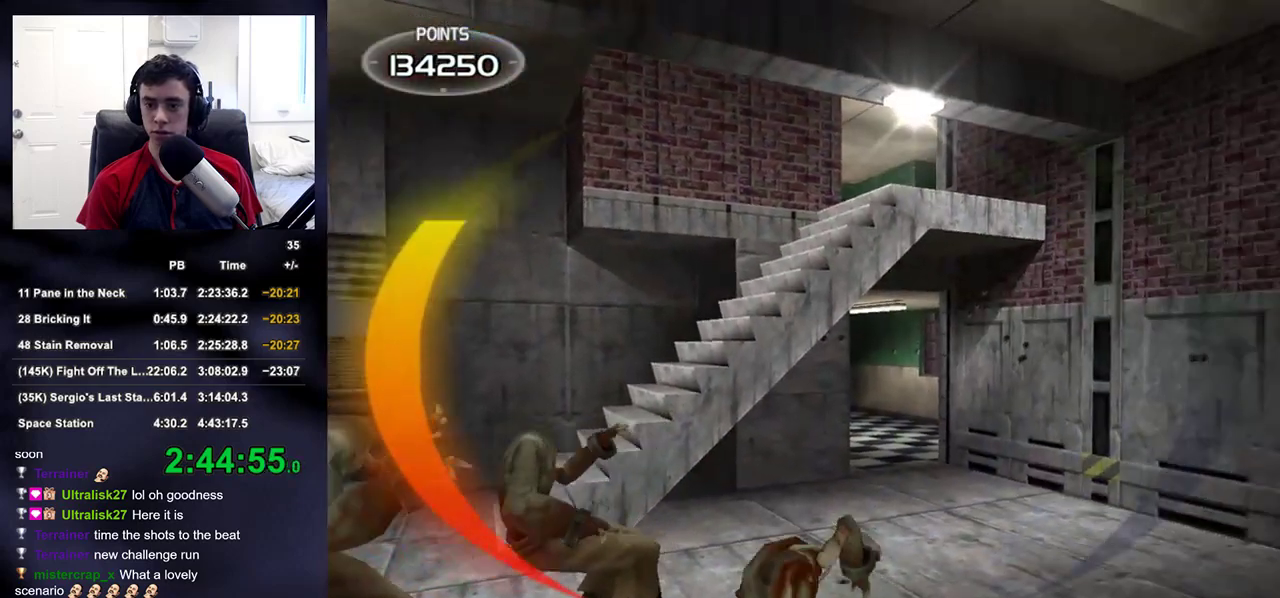
{"buttons": [], "left_stick": "up", "right_stick": "center", "events": [[100, "R2", "down"], [150, "left_stick", "center"], [233, "R2", "up"], [317, "left_stick", "up"], [317, "right_stick", "left"], [500, "right_stick", "center"]]}